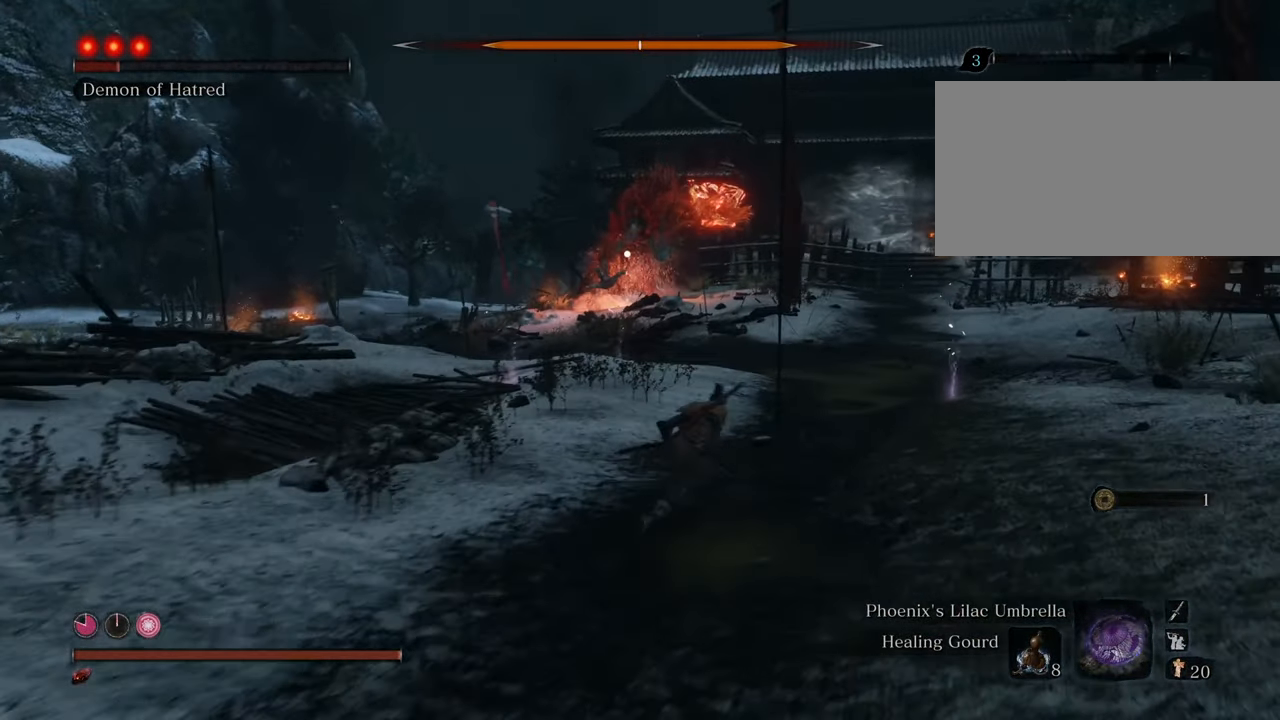
Gameplay with keyboard and mouse; each line is a JSON object with the keys and mouse buttons held at the frame after it. "events" lists presses ("down") and releases ("up") of "1", "2", "3", "4", "5", "6", "7", "8", "a", "alt", "c", "caps_lock", "ctrl", "d", "e", "f", "g", "q", "r", "s", "shift", "space", "t", "tab", "tilde", "v", "w", "x", "z", "mouse_left", "mouse_wheel" and "mouse_right" between this image and that frame as [ms after this image, input, new state], when the widget could be followed in between. "mouse_left", "mouse_wheel", "mouse_right" = the "left", "wheel", "right" buttons of the "mouse" list. No other keys are recorded. "wheel" means that the mouse wheel is clicked or scrolled. Not read: mouse_move.
{"keys": ["d", "shift", "w"], "mouse": [], "events": [[117, "d", "up"], [300, "d", "down"]]}
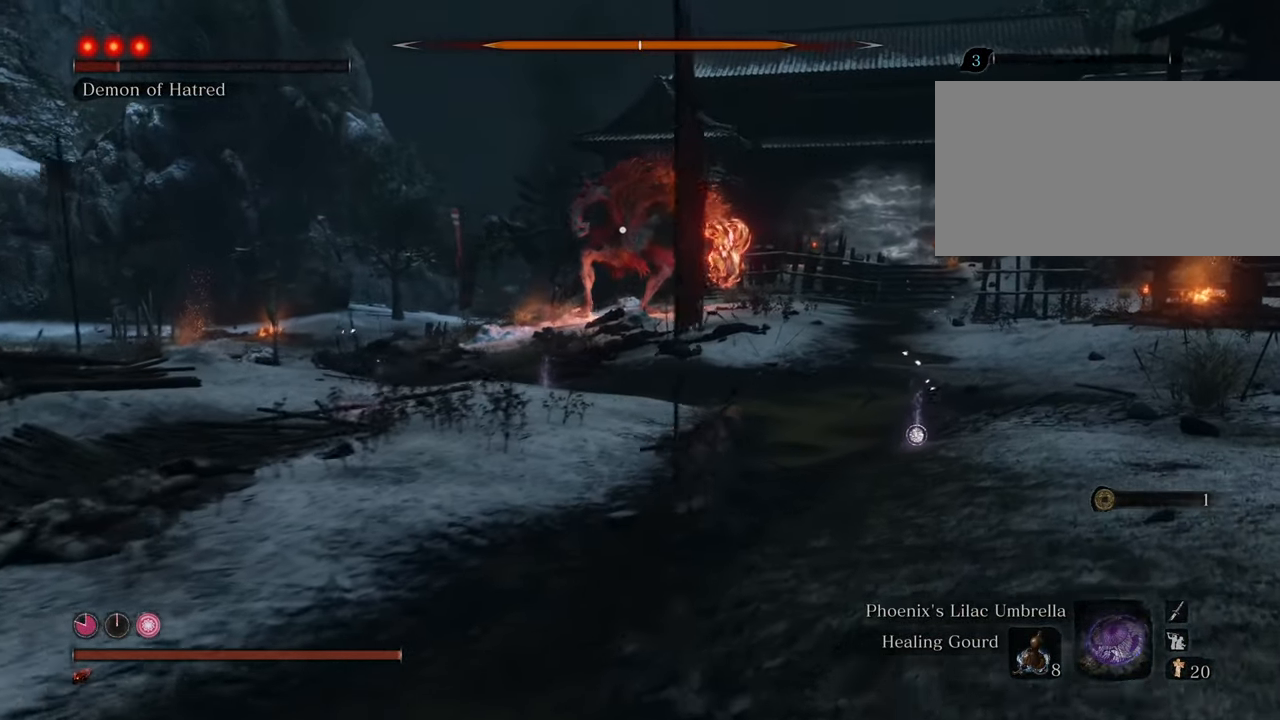
{"keys": ["shift", "w"], "mouse": [], "events": [[167, "d", "up"]]}
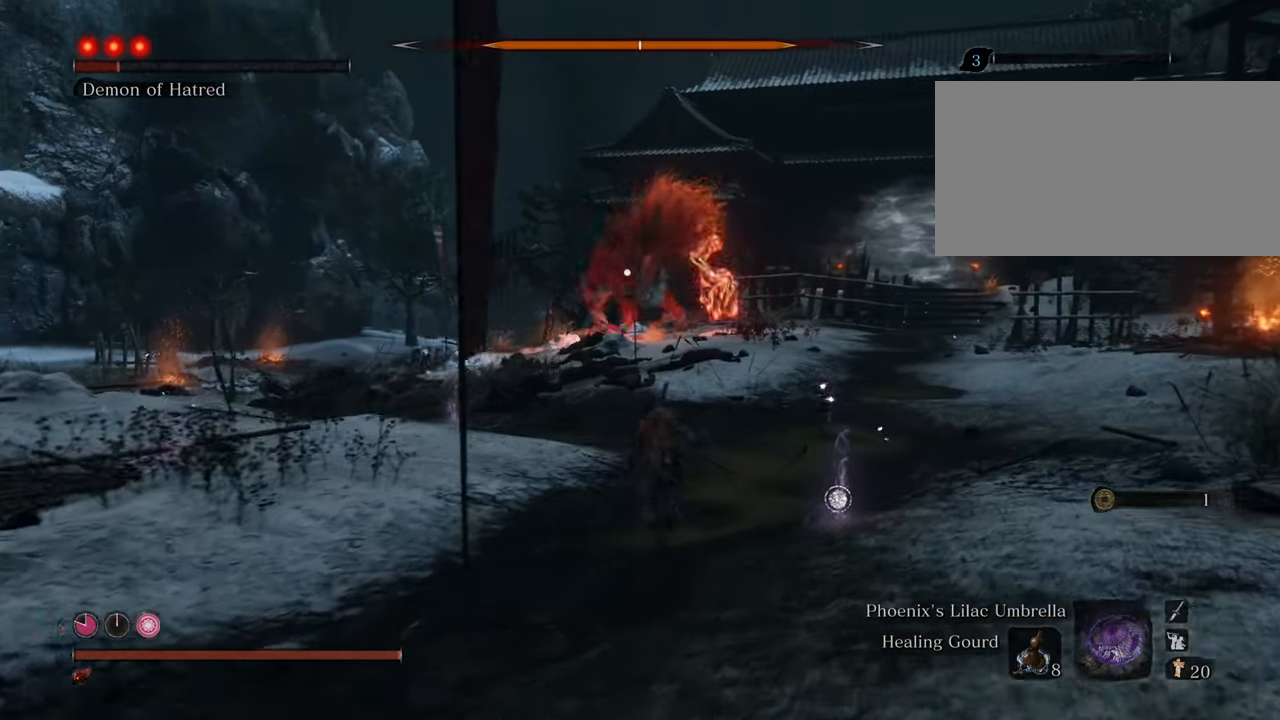
{"keys": ["s", "shift"], "mouse": [], "events": [[100, "d", "down"], [184, "w", "up"], [334, "s", "down"], [467, "d", "up"]]}
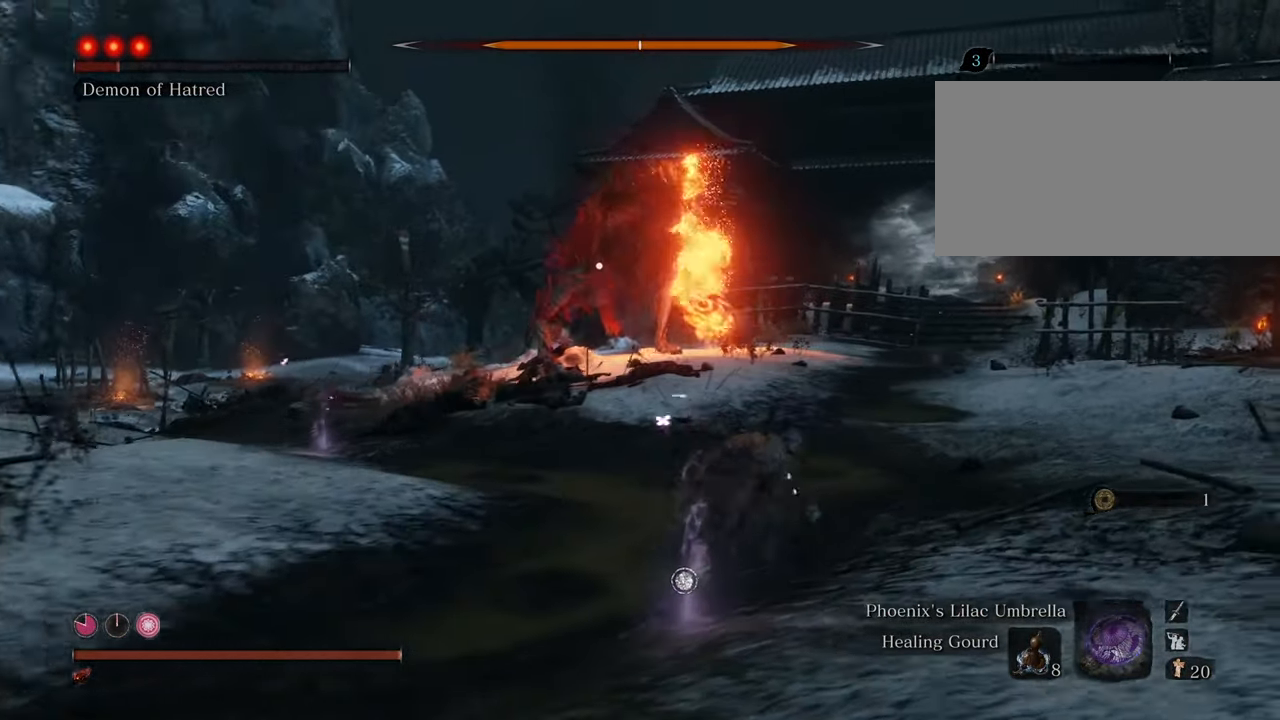
{"keys": ["s", "shift"], "mouse": [], "events": []}
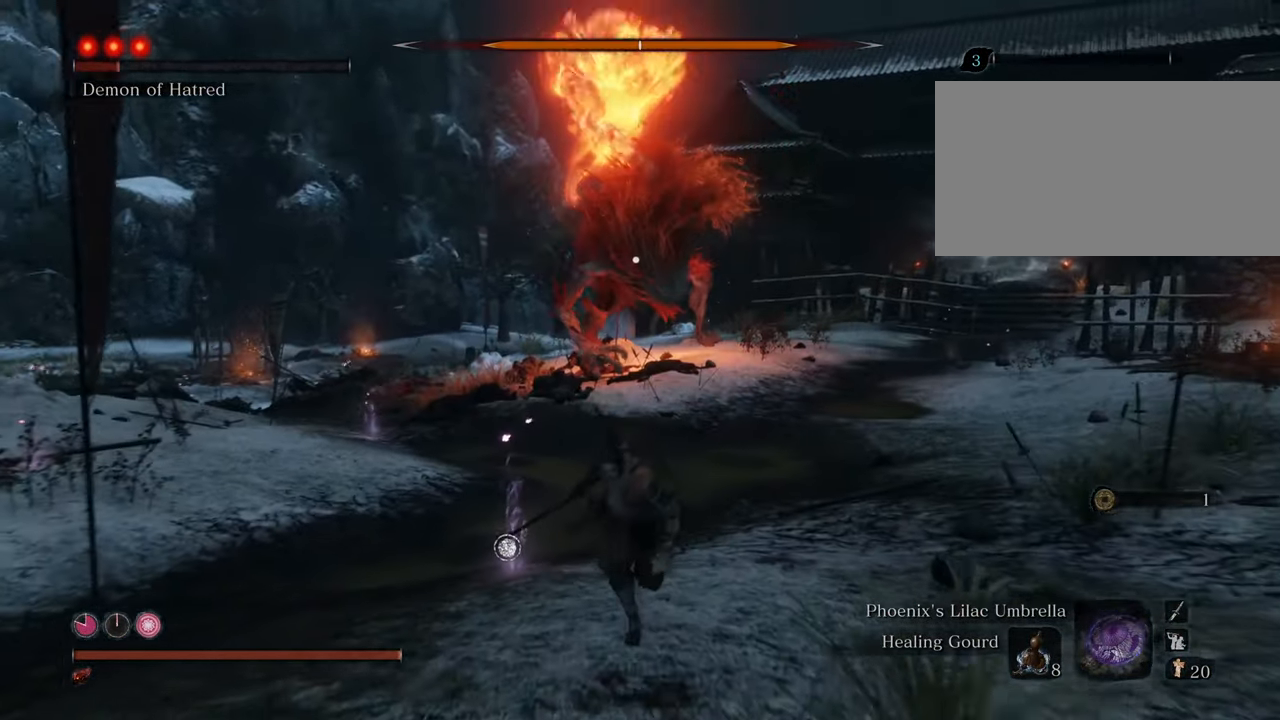
{"keys": ["d", "s", "shift"], "mouse": [], "events": [[217, "d", "down"]]}
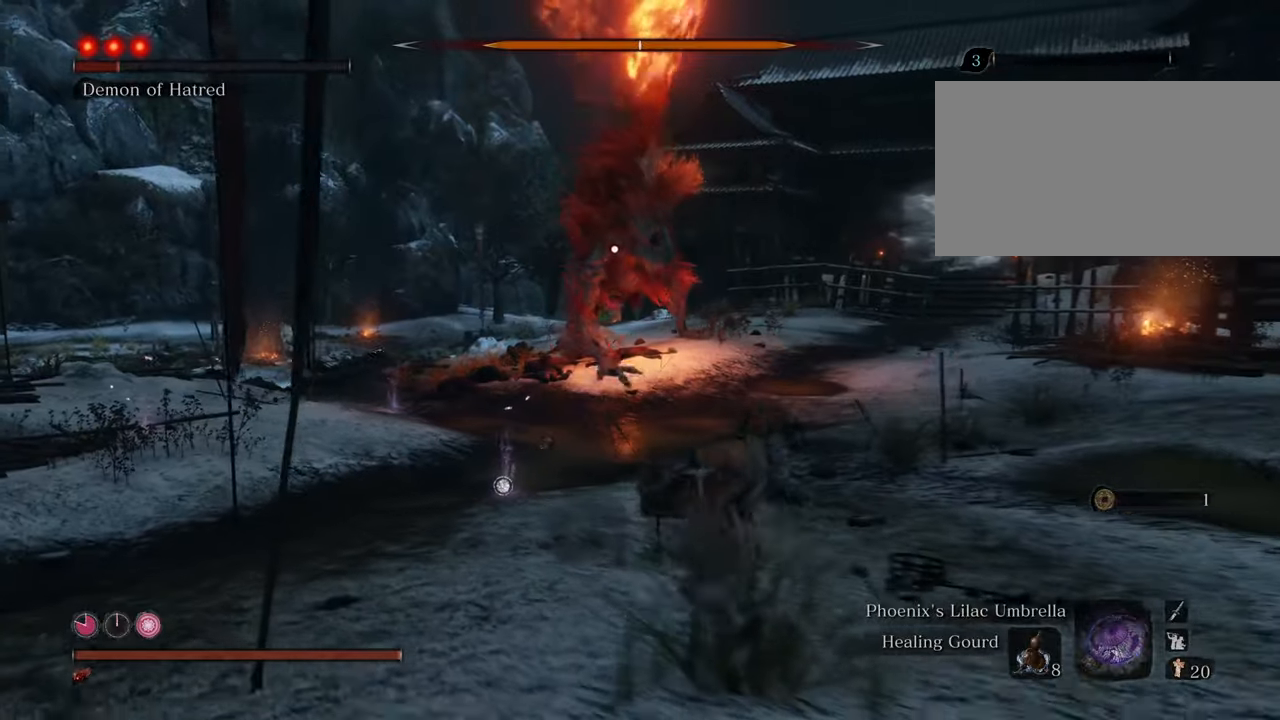
{"keys": ["d", "s", "shift"], "mouse": [], "events": []}
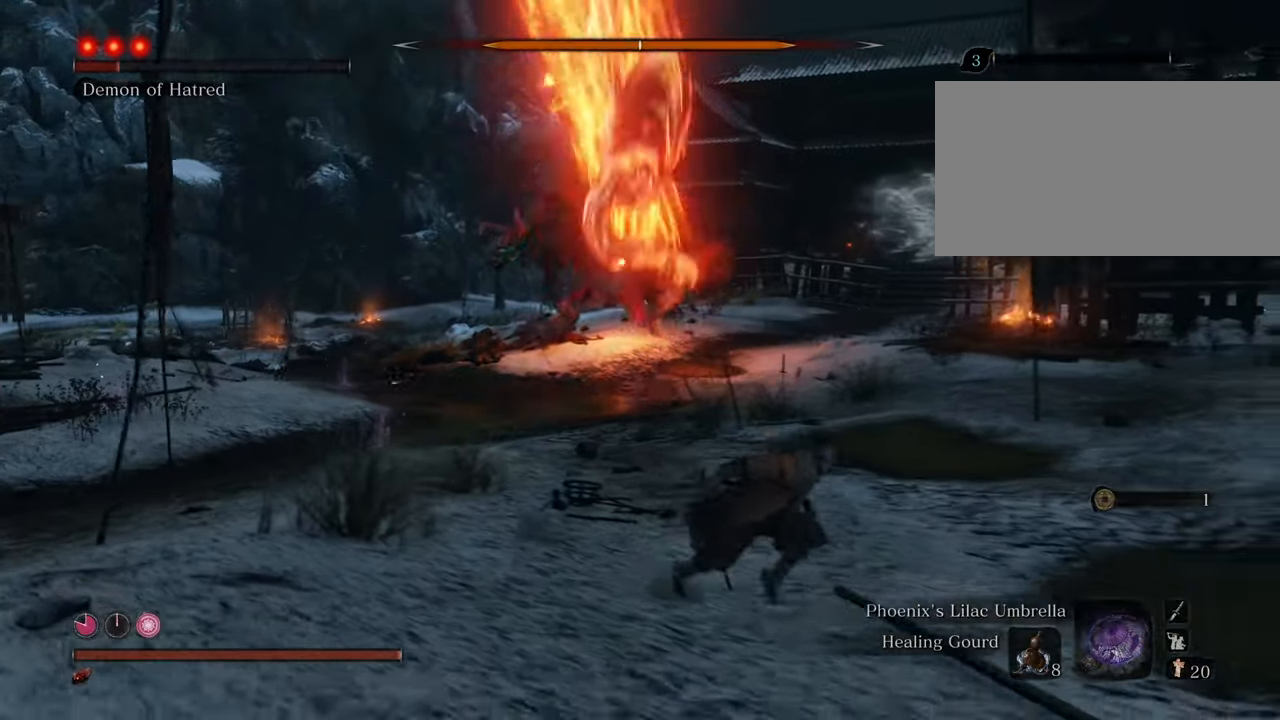
{"keys": ["d", "shift", "w"], "mouse": [], "events": [[350, "s", "up"], [434, "w", "down"]]}
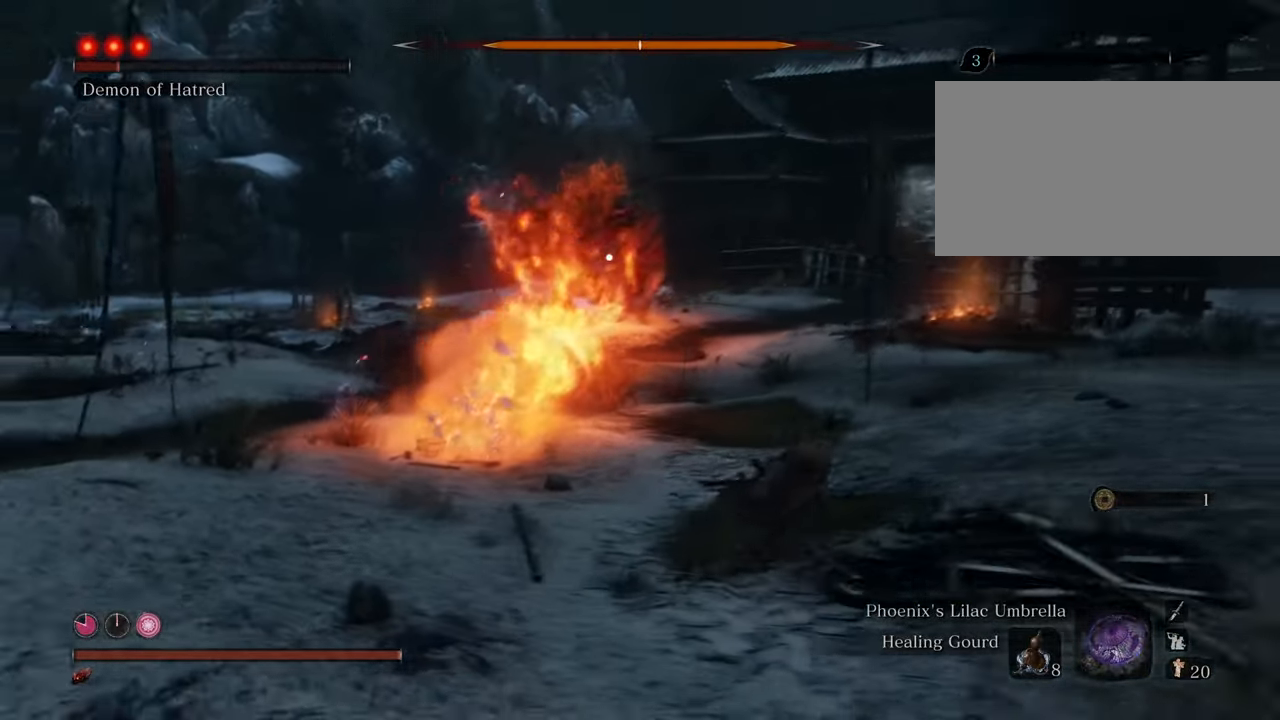
{"keys": ["shift", "w"], "mouse": [], "events": [[34, "d", "up"]]}
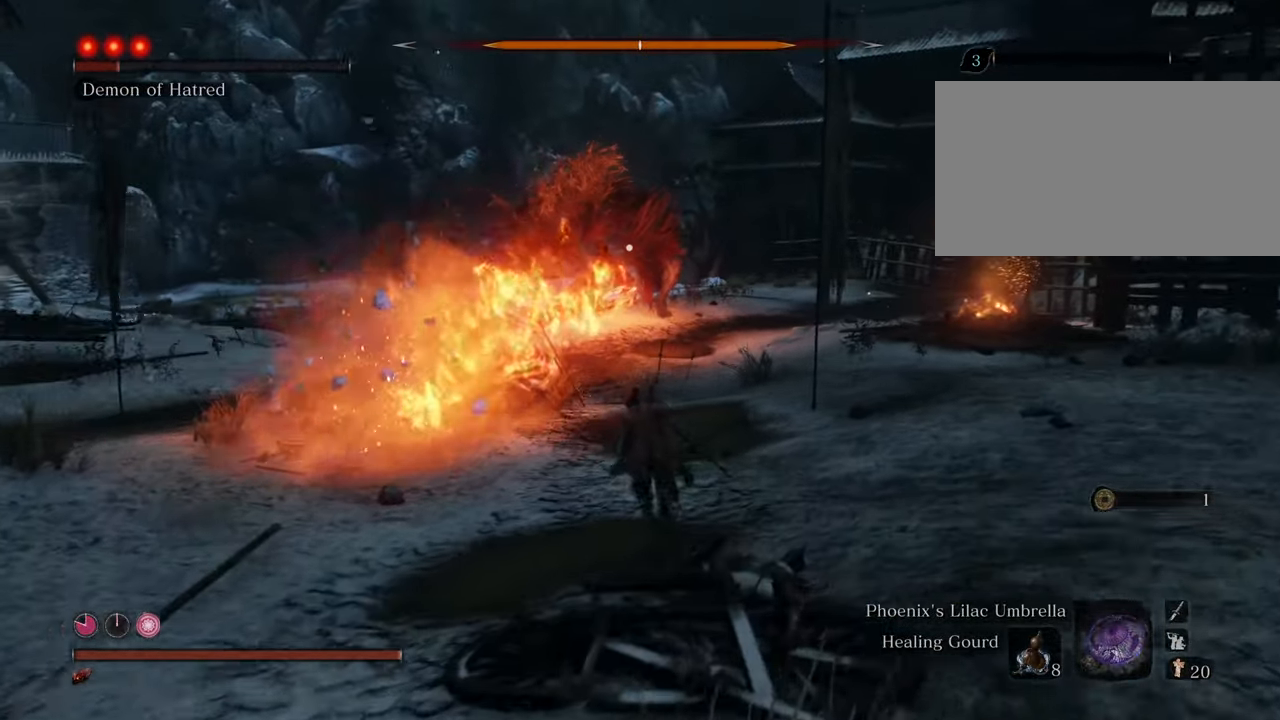
{"keys": ["shift", "w"], "mouse": [], "events": [[234, "d", "down"], [367, "d", "up"]]}
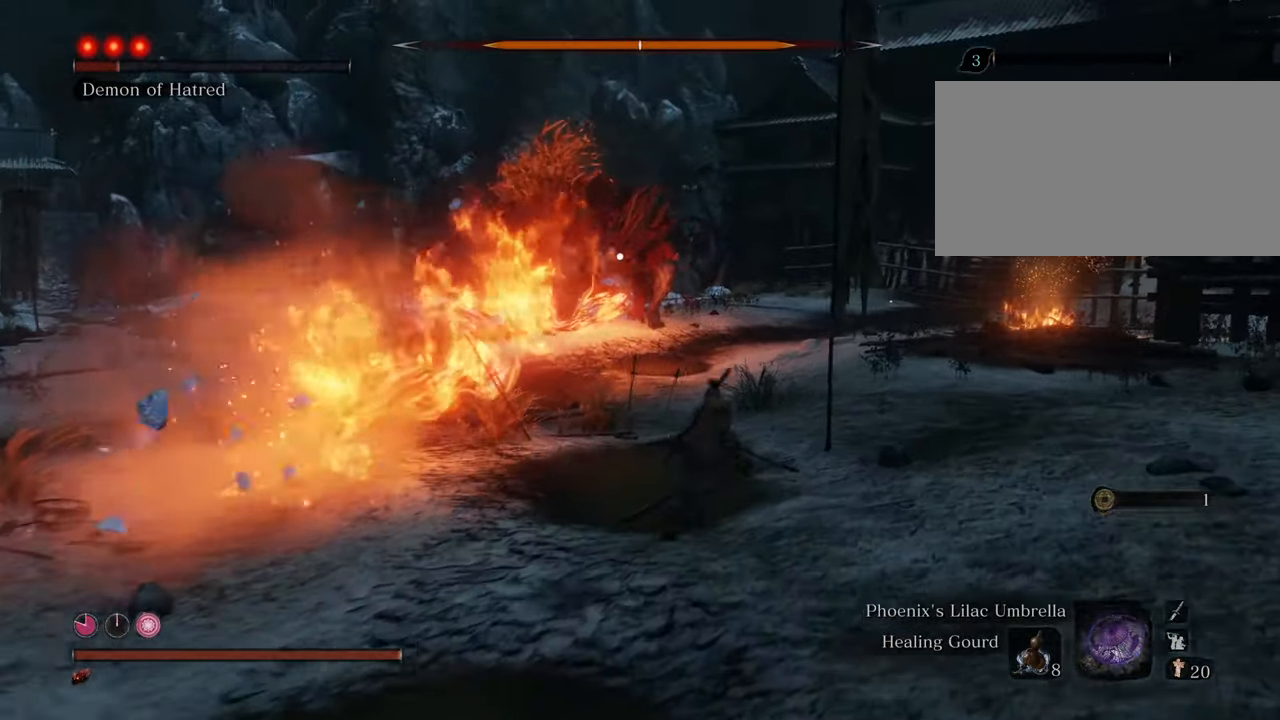
{"keys": ["d", "shift", "w"], "mouse": [], "events": [[400, "d", "down"]]}
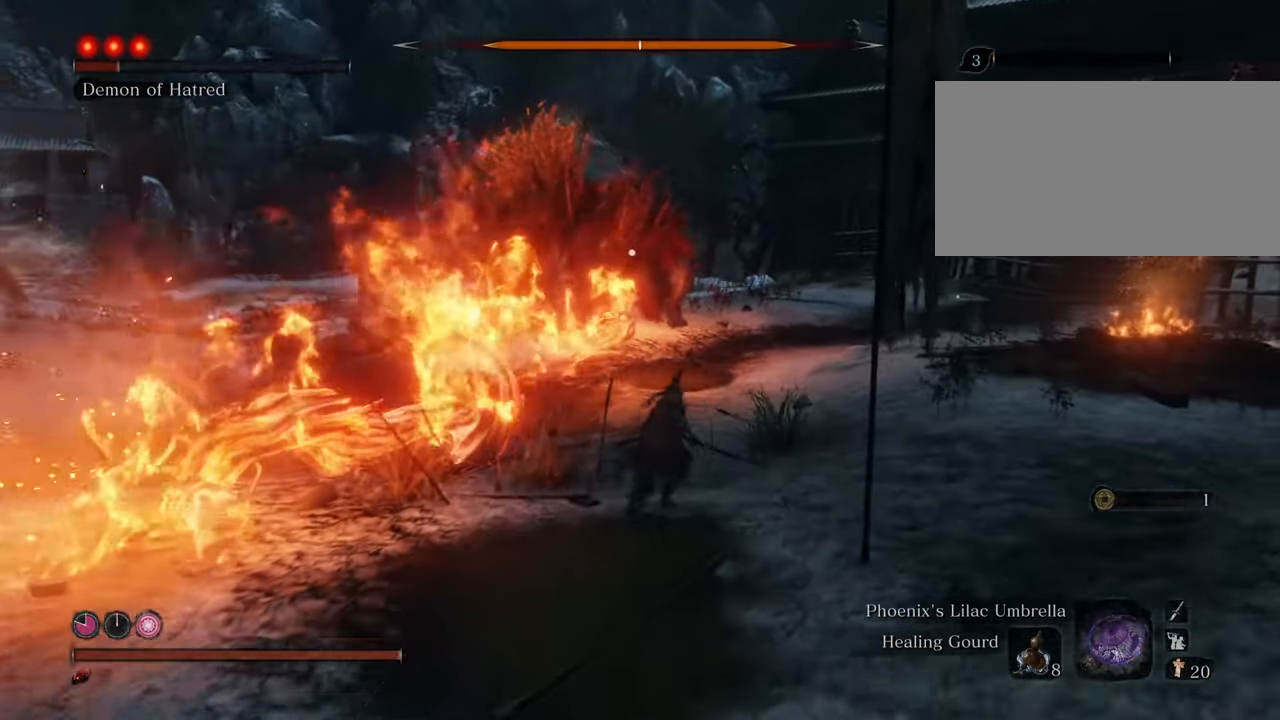
{"keys": ["shift", "space", "w"], "mouse": [], "events": [[34, "d", "up"], [417, "space", "down"]]}
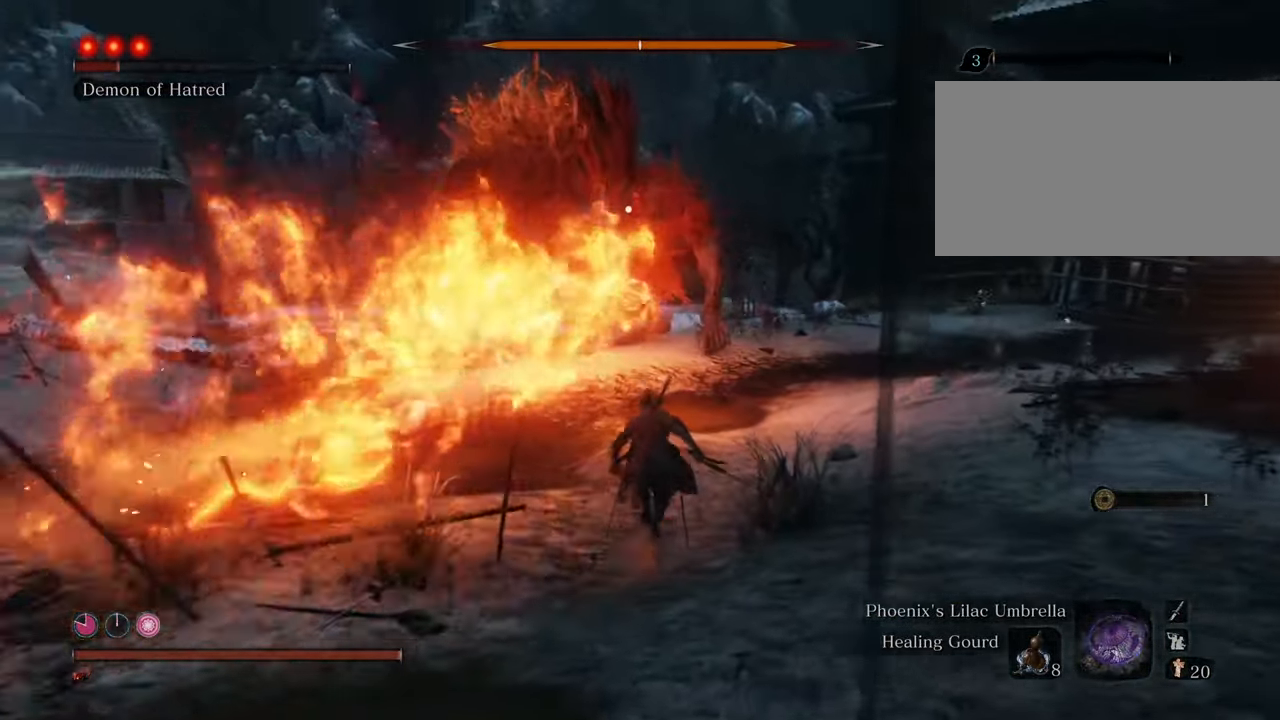
{"keys": ["w"], "mouse": ["left"], "events": [[84, "space", "up"], [384, "shift", "up"], [434, "mouse_left", "down"]]}
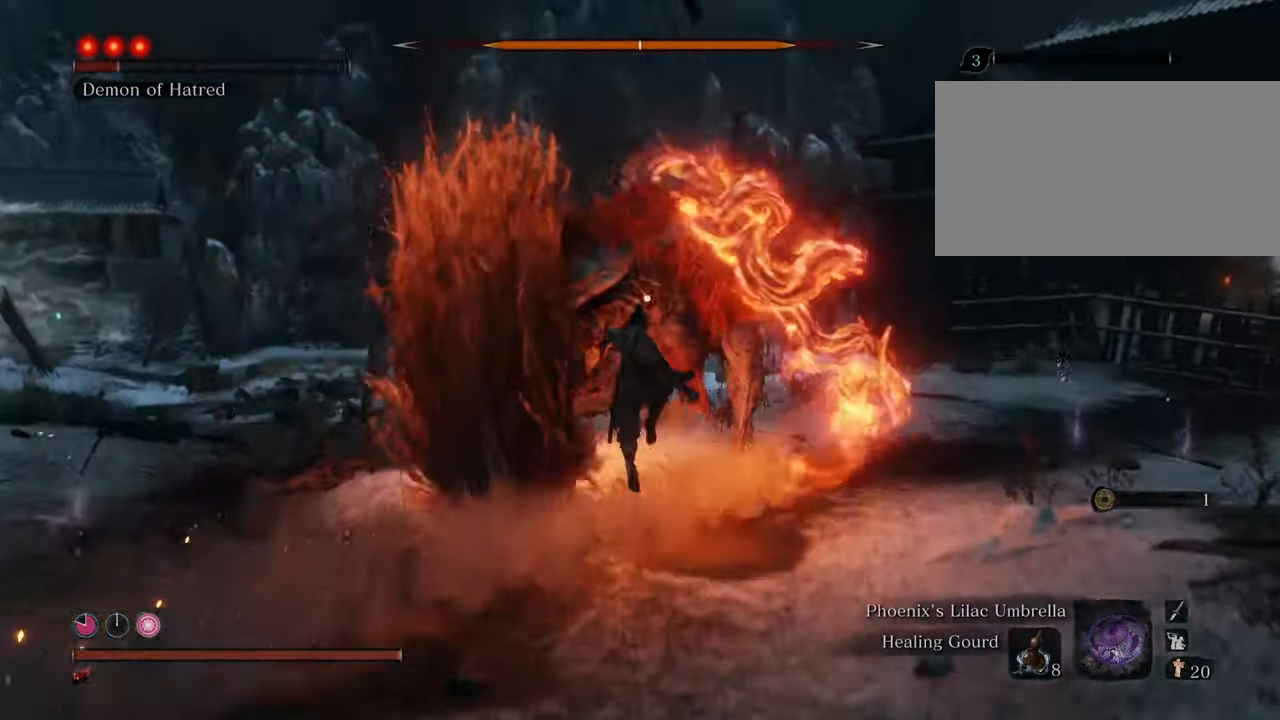
{"keys": ["w"], "mouse": [], "events": [[17, "mouse_left", "up"], [117, "mouse_left", "down"], [200, "mouse_left", "up"], [250, "mouse_left", "down"], [350, "mouse_left", "up"], [384, "mouse_left", "down"], [484, "mouse_left", "up"]]}
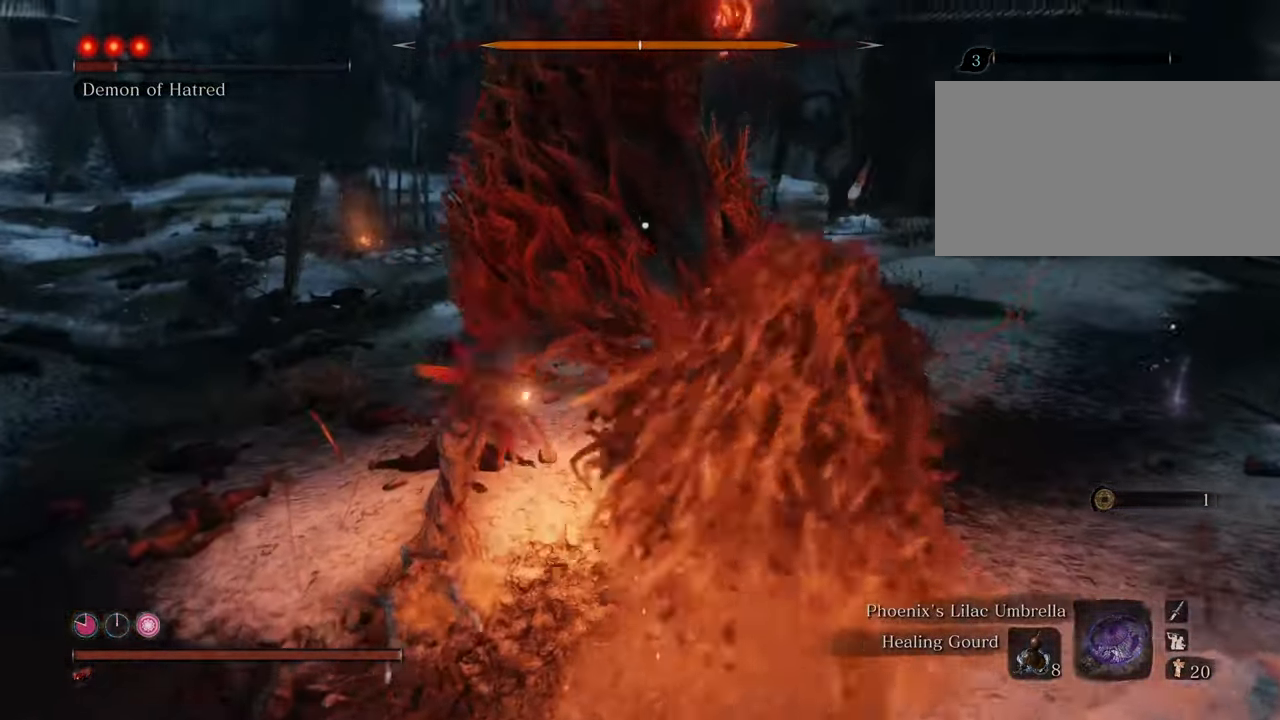
{"keys": ["w"], "mouse": [], "events": [[84, "mouse_left", "down"], [117, "mouse_left", "up"], [217, "mouse_left", "down"], [317, "mouse_left", "up"], [367, "mouse_left", "down"], [467, "mouse_left", "up"]]}
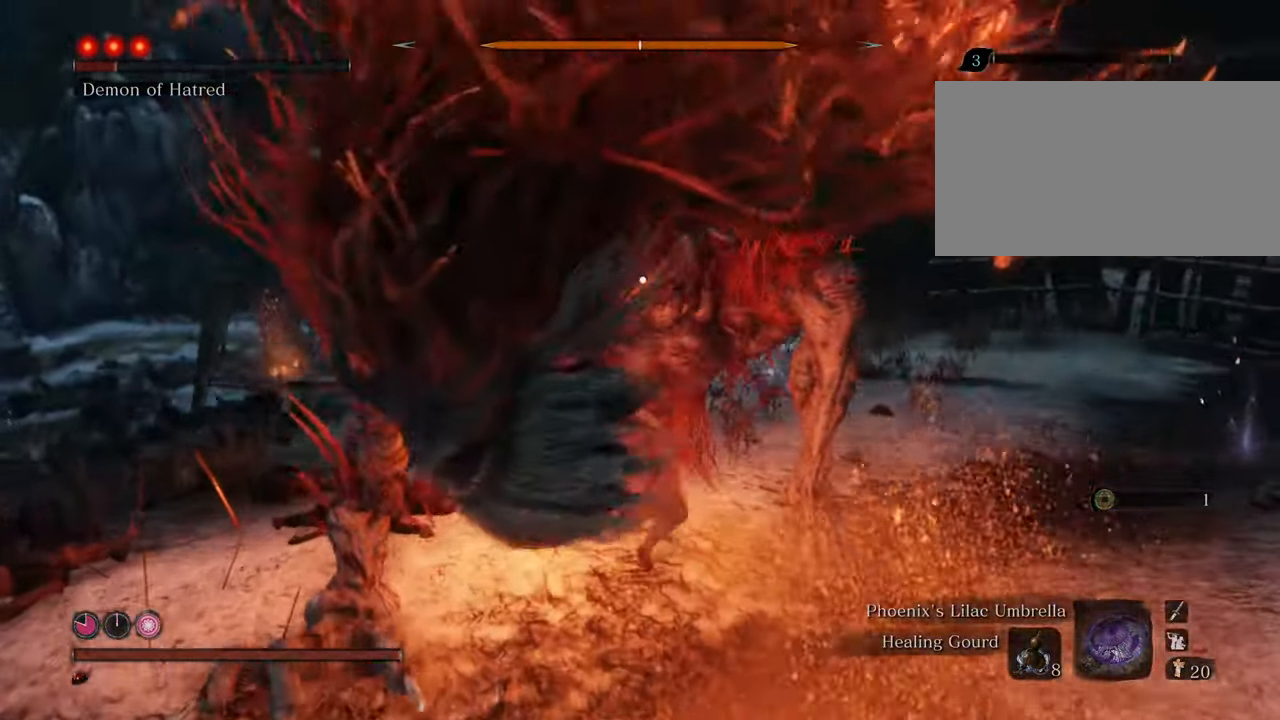
{"keys": ["w"], "mouse": [], "events": [[67, "mouse_left", "down"], [117, "mouse_left", "up"], [200, "mouse_left", "down"], [300, "mouse_left", "up"], [350, "mouse_left", "down"], [450, "mouse_left", "up"]]}
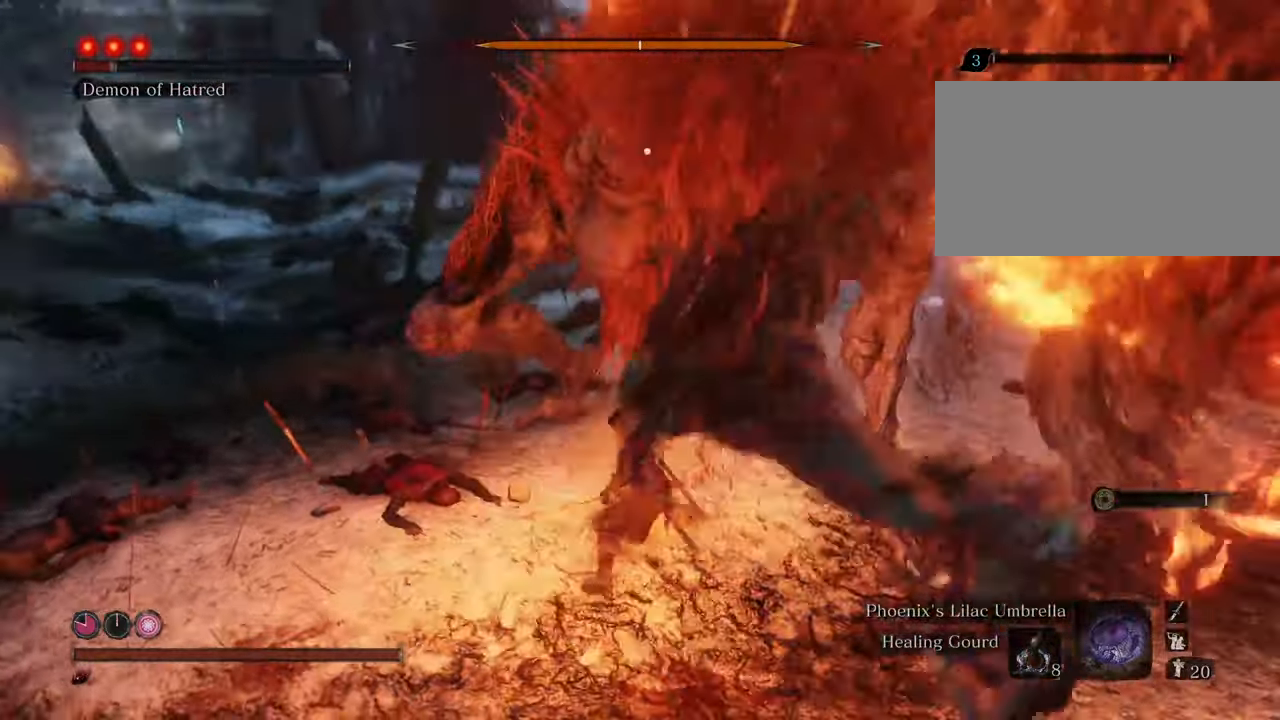
{"keys": ["w"], "mouse": [], "events": [[34, "mouse_left", "down"], [84, "mouse_left", "up"]]}
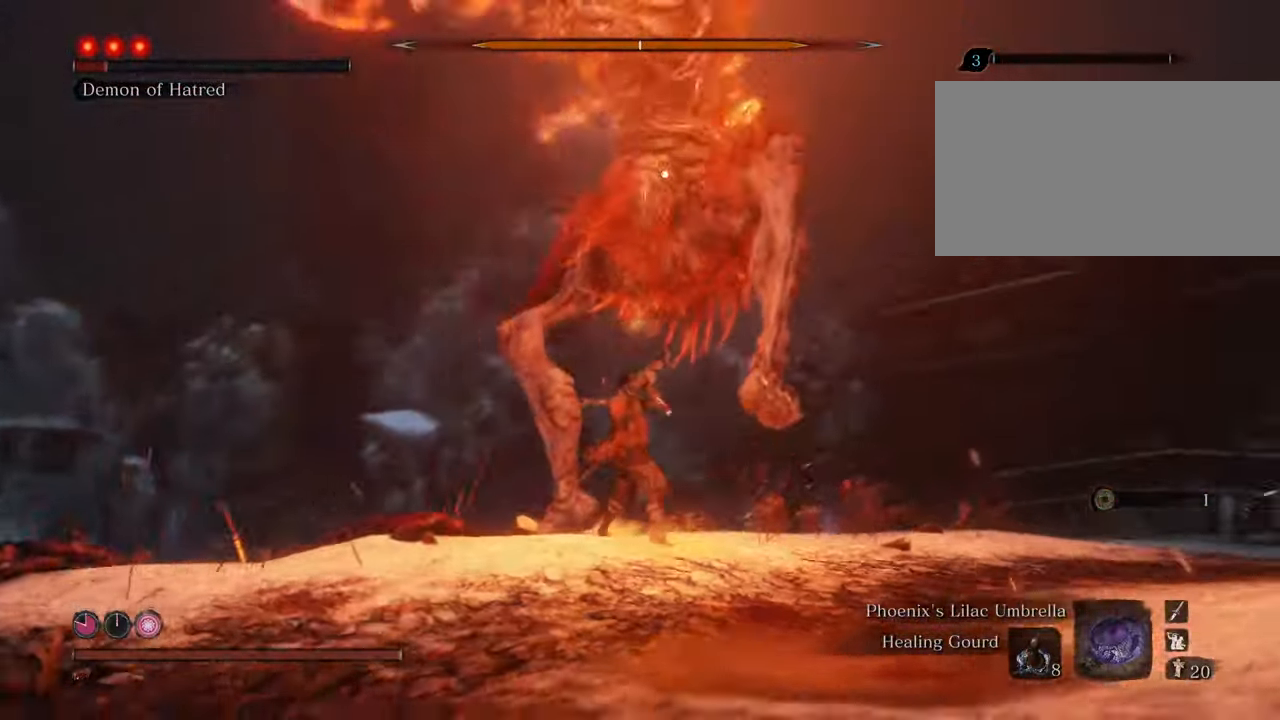
{"keys": ["a", "shift"], "mouse": [], "events": [[284, "a", "down"], [367, "w", "up"], [417, "shift", "down"]]}
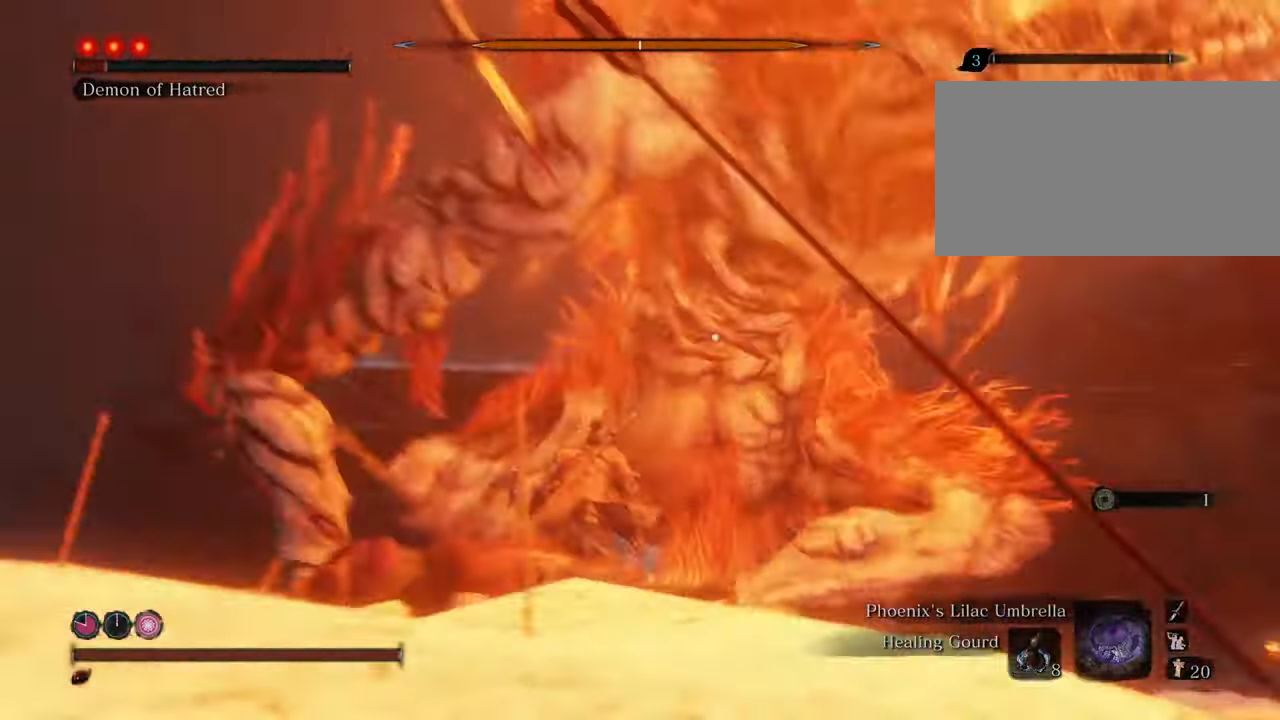
{"keys": ["s", "shift"], "mouse": [], "events": [[17, "s", "down"], [167, "a", "up"]]}
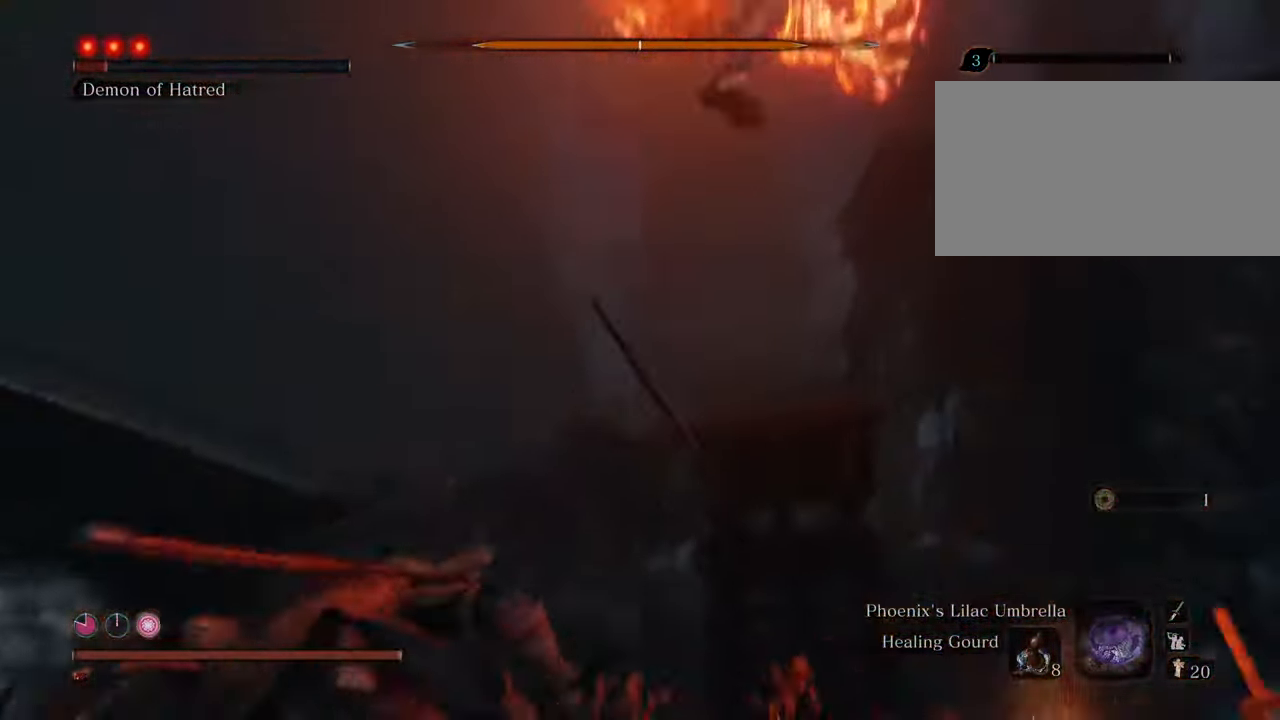
{"keys": ["d", "s", "shift"], "mouse": [], "events": [[84, "d", "down"]]}
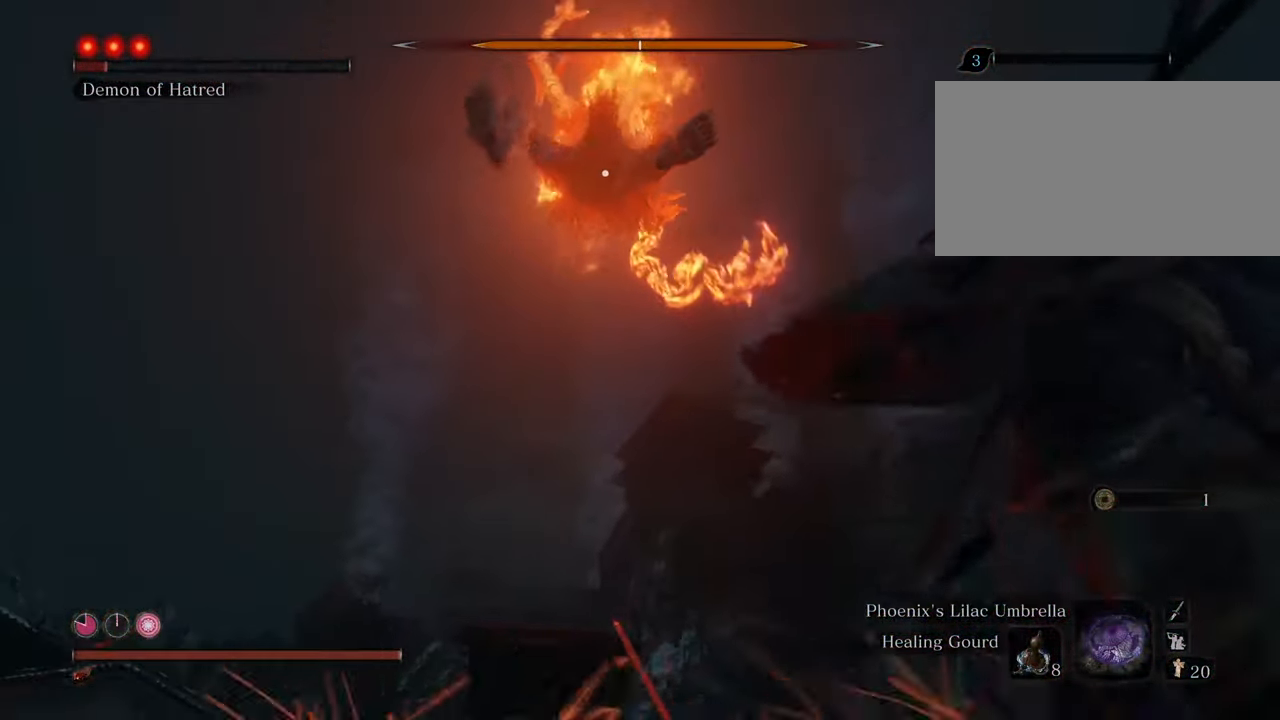
{"keys": ["d", "s", "shift", "space"], "mouse": [], "events": [[450, "space", "down"]]}
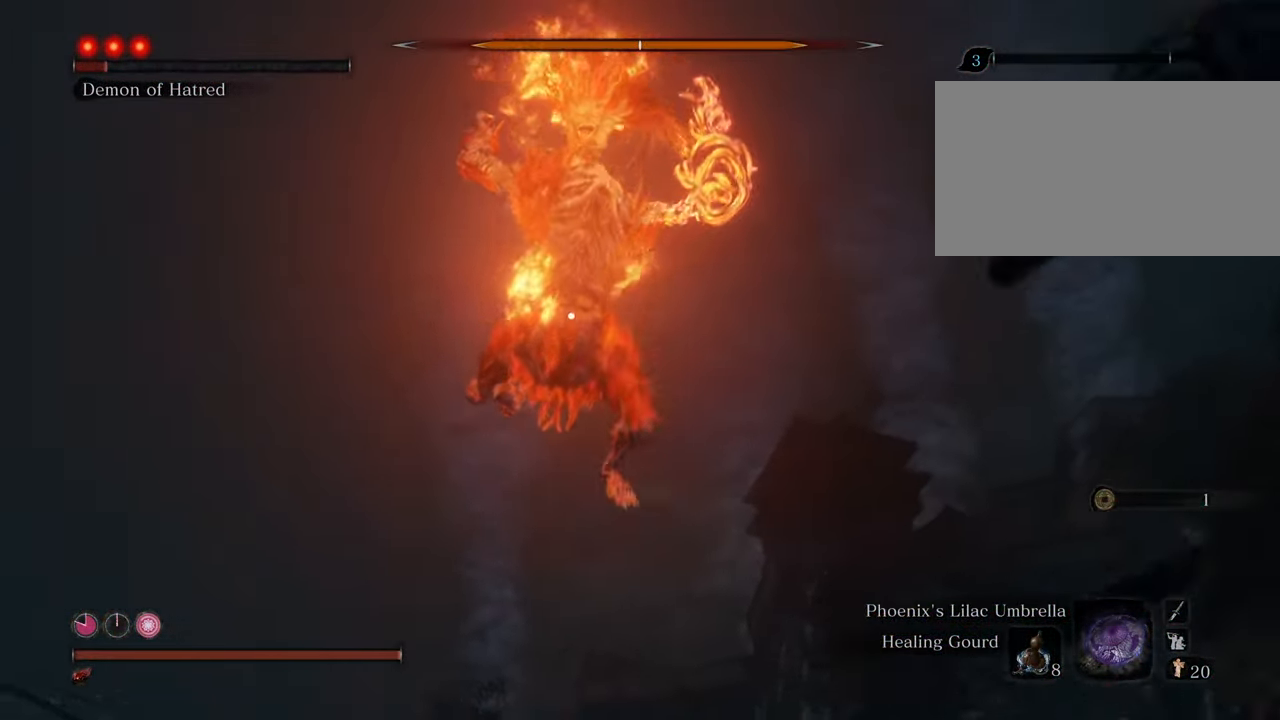
{"keys": ["d", "w"], "mouse": [], "events": [[317, "space", "up"], [400, "s", "up"], [400, "shift", "up"], [500, "w", "down"]]}
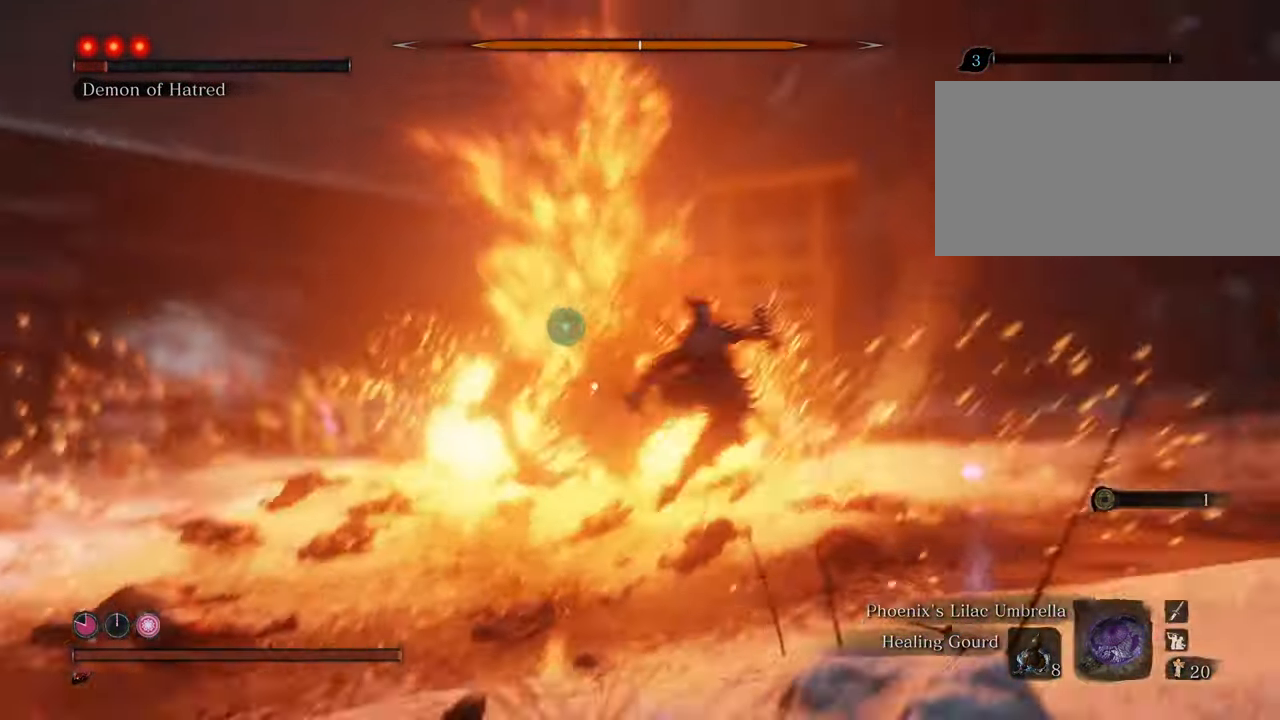
{"keys": ["d", "w"], "mouse": [], "events": []}
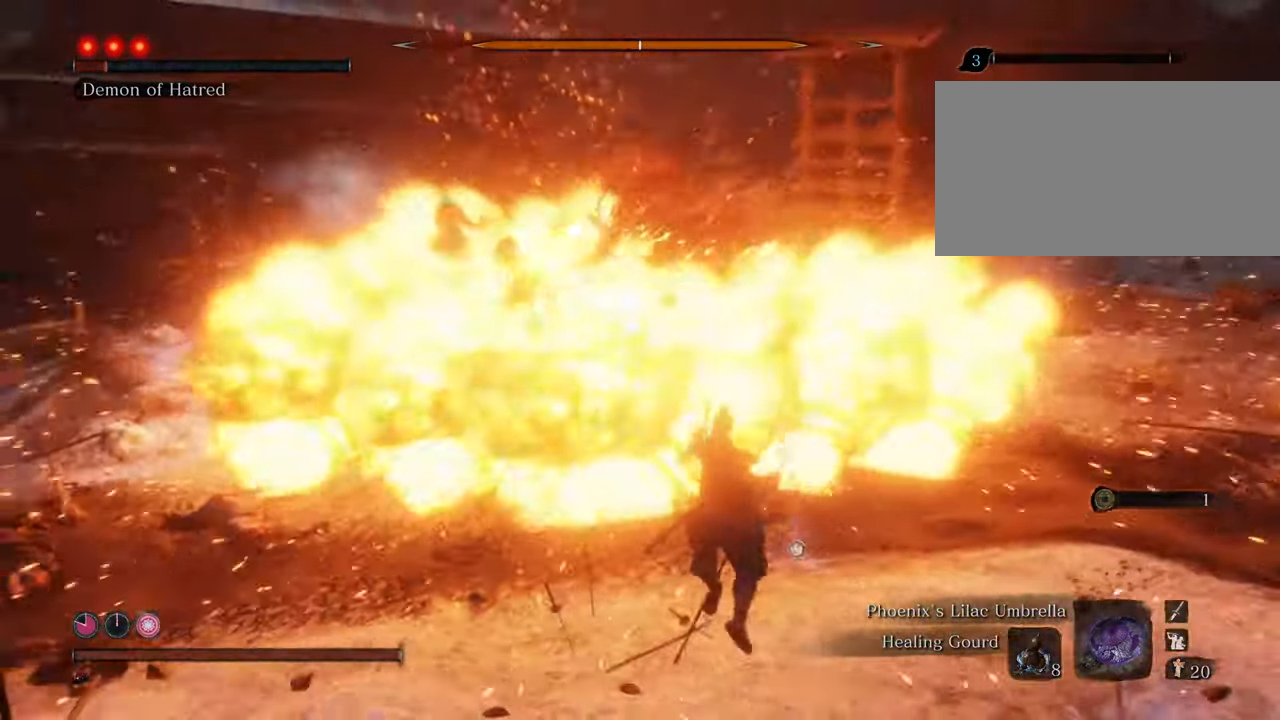
{"keys": ["w"], "mouse": [], "events": [[117, "d", "up"]]}
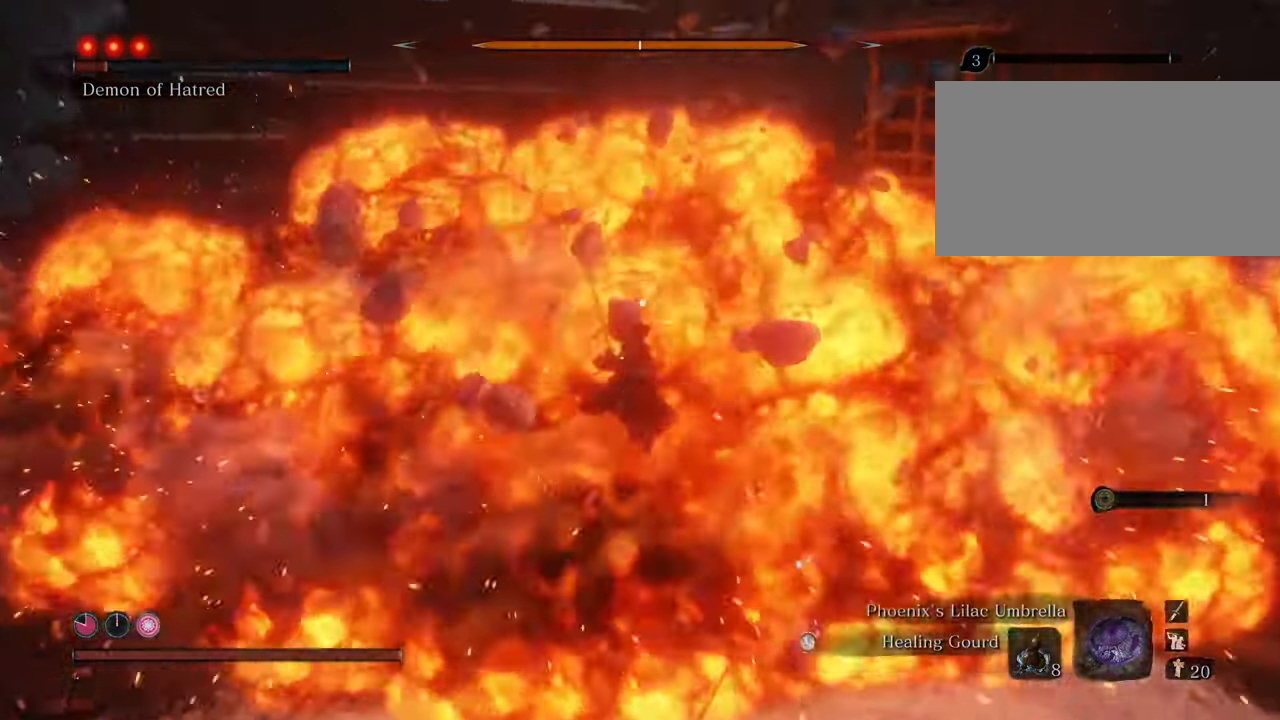
{"keys": ["w"], "mouse": [], "events": []}
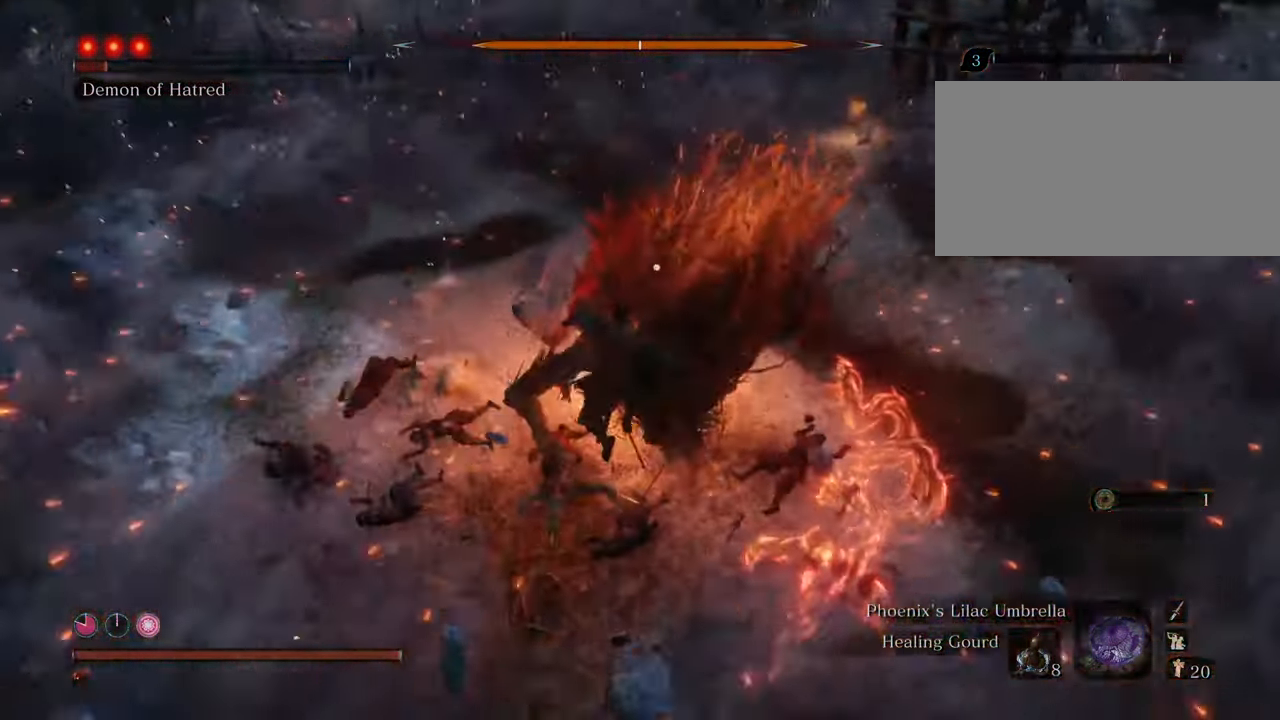
{"keys": ["w"], "mouse": [], "events": [[150, "d", "down"], [184, "mouse_left", "down"], [284, "d", "up"], [284, "mouse_left", "up"], [384, "mouse_left", "down"], [417, "mouse_left", "up"]]}
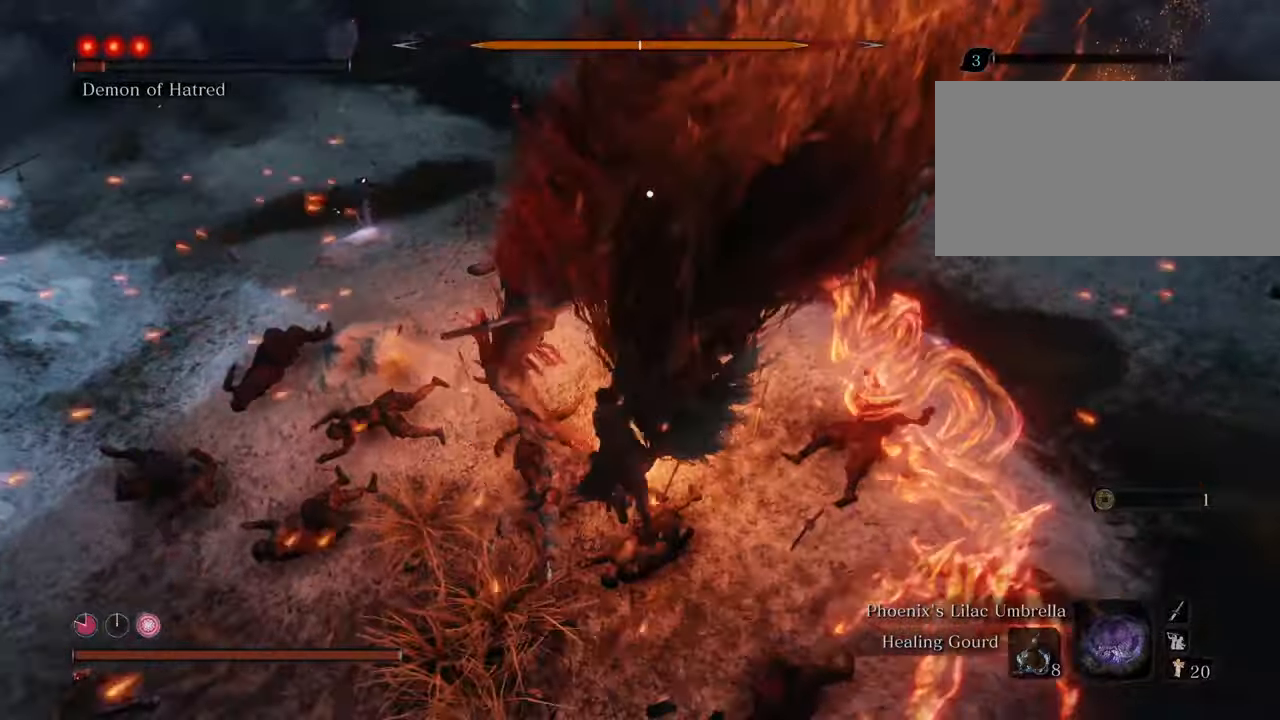
{"keys": ["w"], "mouse": [], "events": [[17, "mouse_left", "down"], [117, "mouse_left", "up"], [200, "mouse_left", "down"], [250, "mouse_left", "up"], [350, "mouse_left", "down"], [434, "mouse_left", "up"]]}
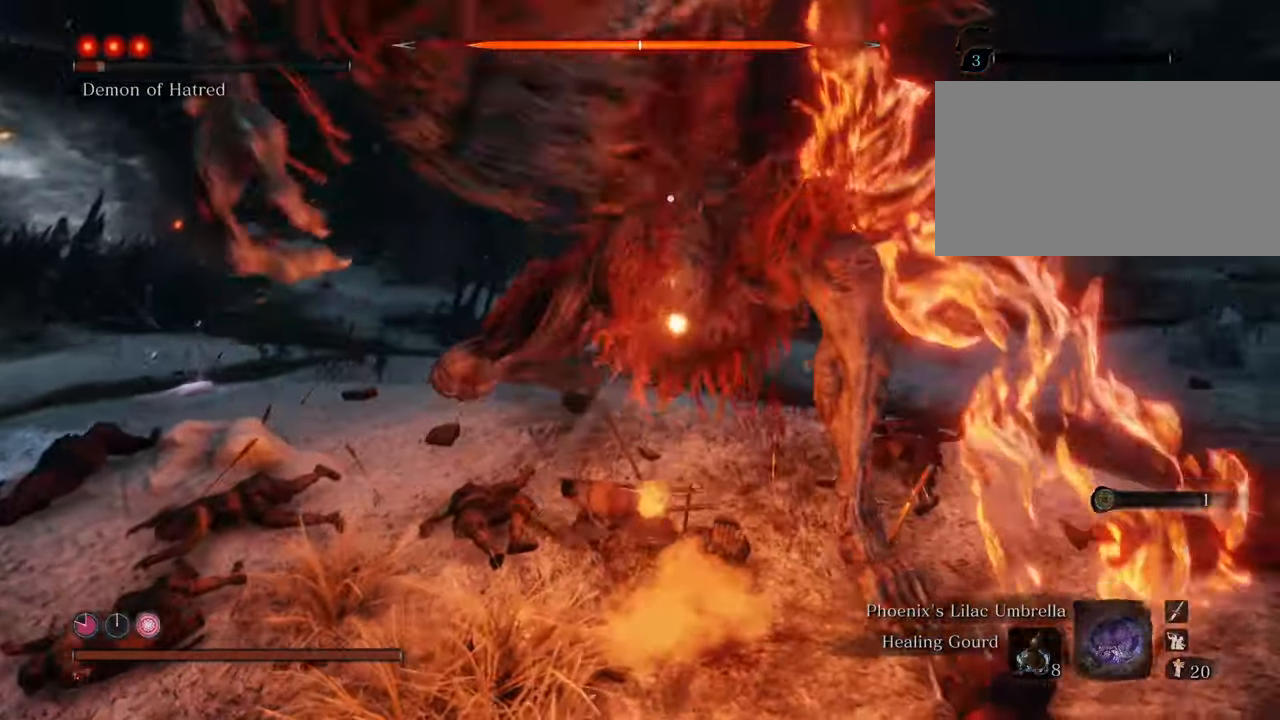
{"keys": ["w"], "mouse": [], "events": [[34, "mouse_left", "down"], [84, "mouse_left", "up"], [167, "mouse_left", "down"], [267, "mouse_left", "up"], [367, "mouse_left", "down"], [450, "mouse_left", "up"]]}
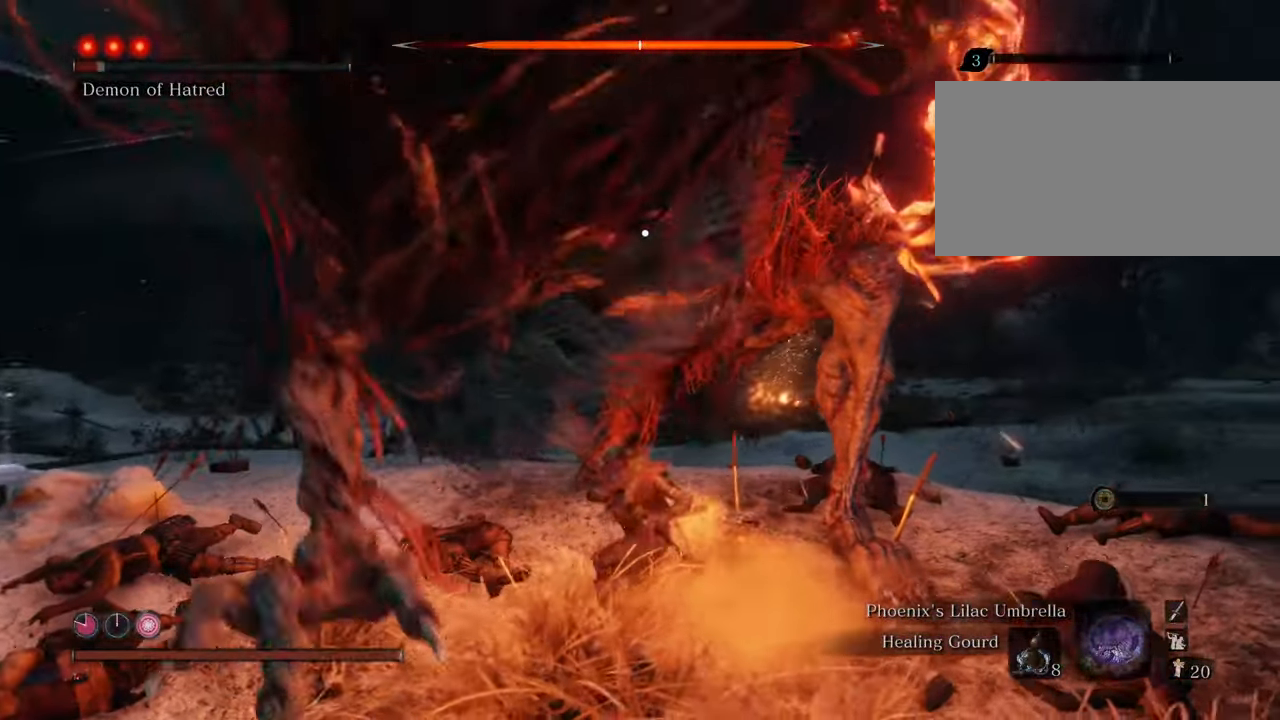
{"keys": ["w"], "mouse": [], "events": [[50, "mouse_left", "down"], [84, "mouse_left", "up"], [184, "mouse_left", "down"], [284, "mouse_left", "up"], [367, "mouse_left", "down"], [417, "mouse_left", "up"]]}
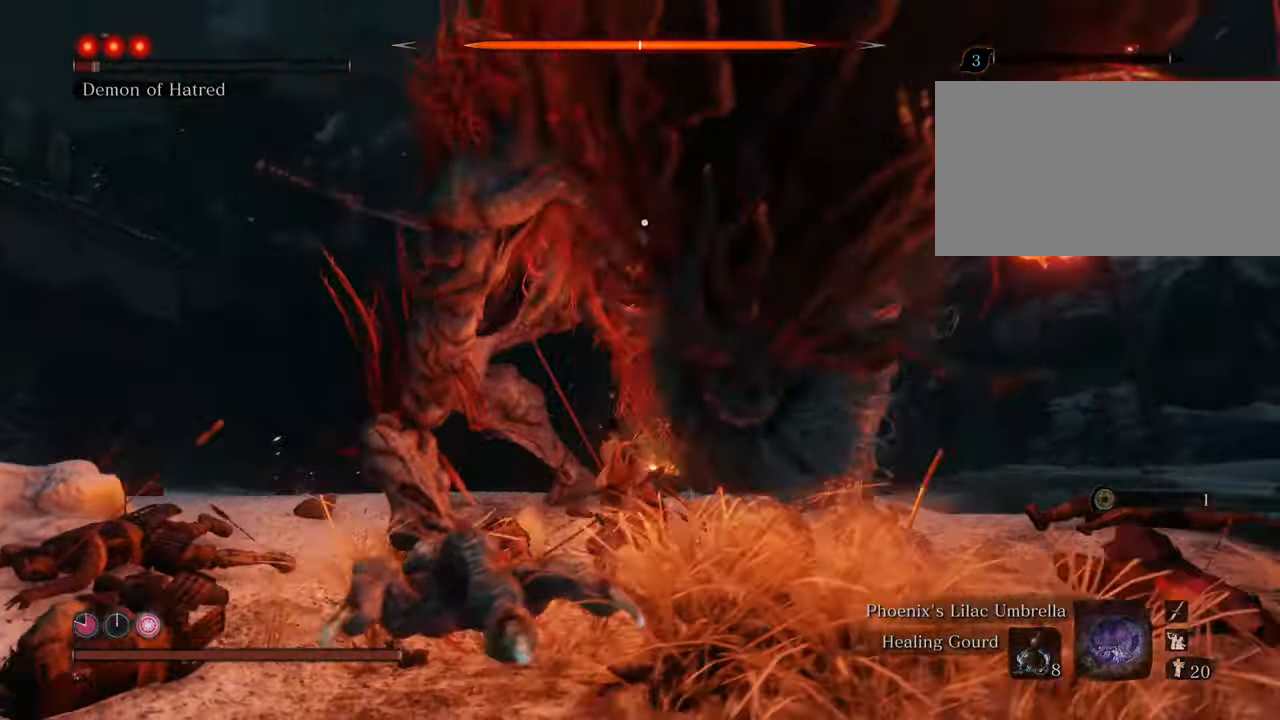
{"keys": ["w"], "mouse": [], "events": [[17, "mouse_left", "down"], [100, "mouse_left", "up"]]}
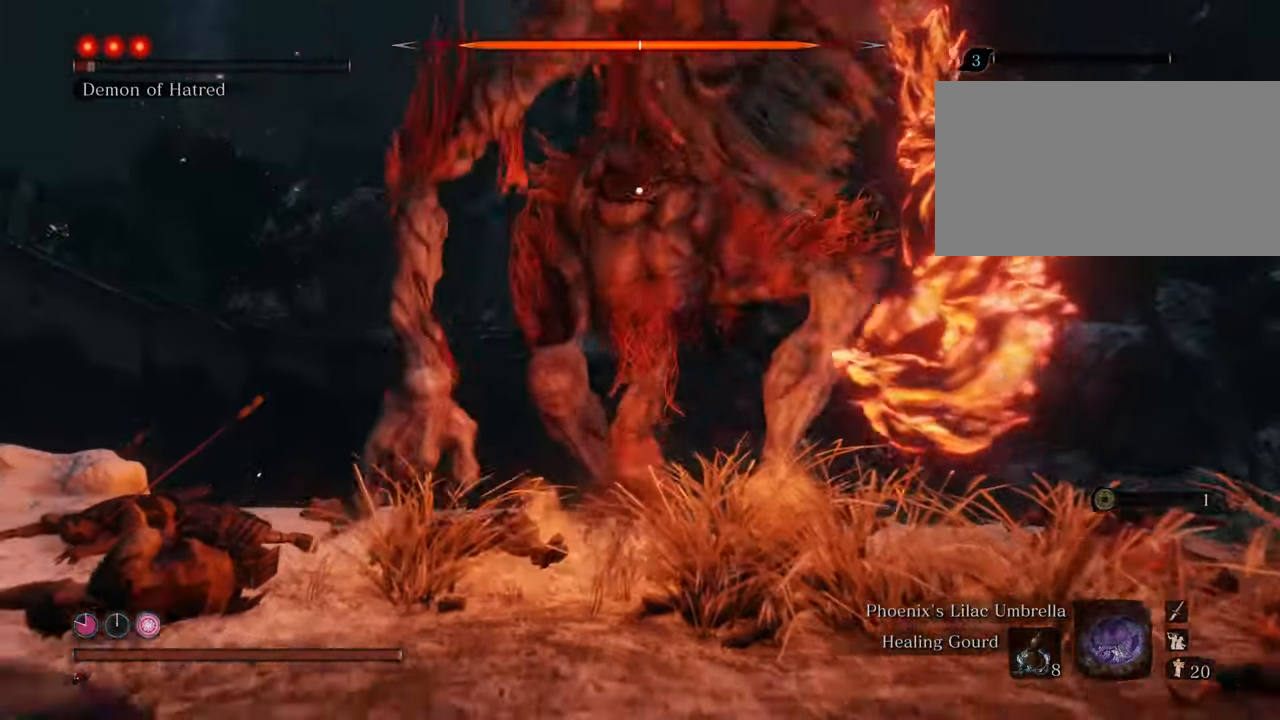
{"keys": ["a"], "mouse": [], "events": [[117, "a", "down"], [317, "w", "up"]]}